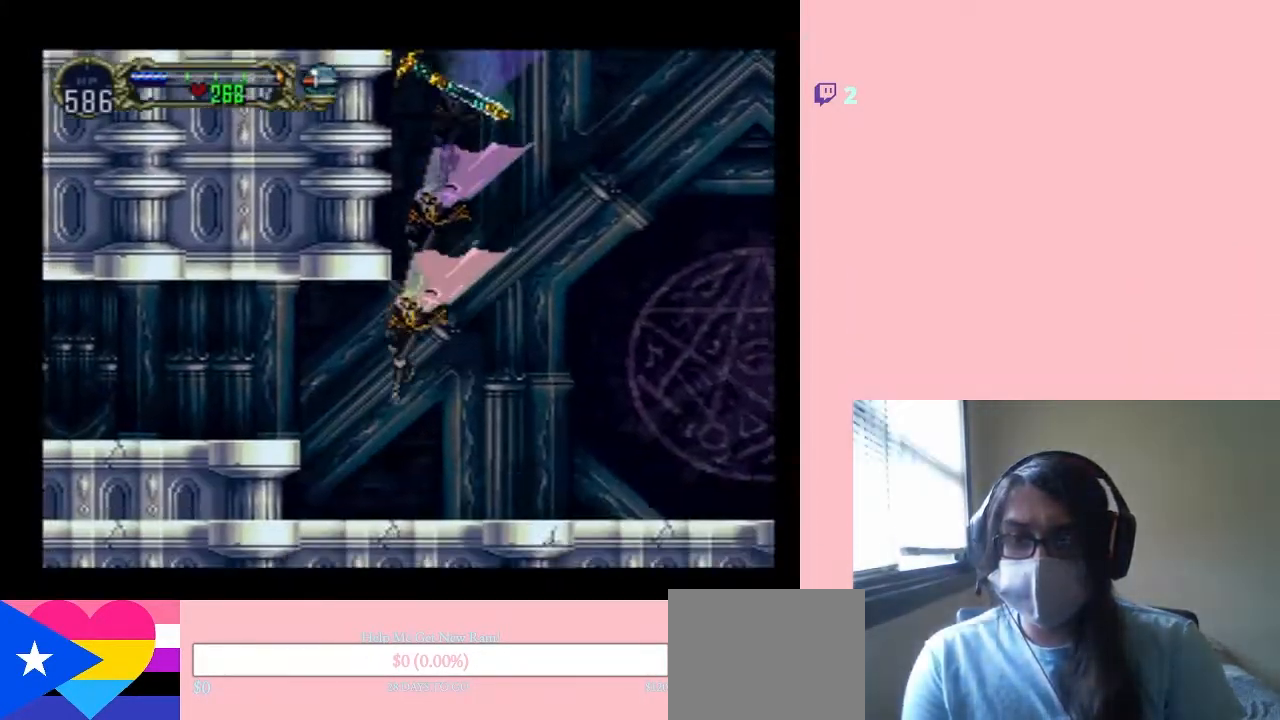
Gameplay with a controller (Nintendo layout); each line is a JSON object with the inputs held at the frame after it. "events" lists button and stick changes between this image and that frame as [ms after this image, input, new state], when the widget could be followed in between. Not read: L2 L3 R2 R3.
{"buttons": ["B", "DPAD_LEFT"], "left_stick": "center", "right_stick": "center", "events": [[350, "B", "down"]]}
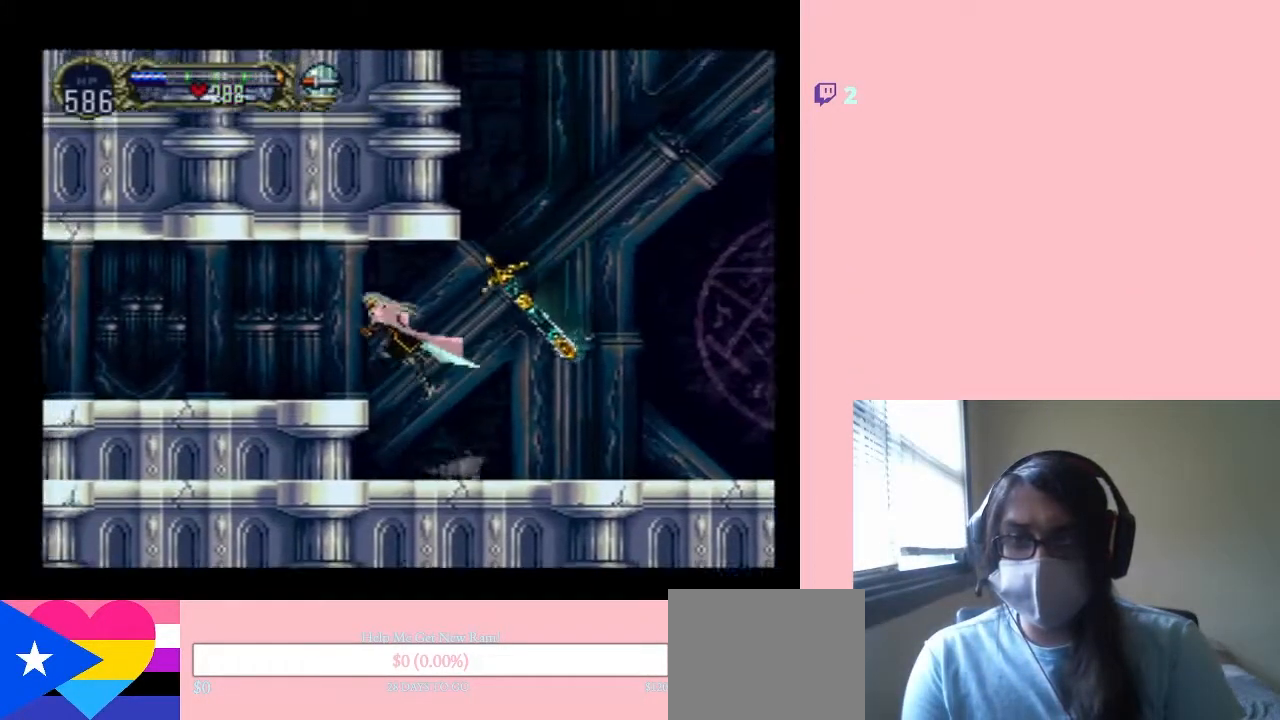
{"buttons": ["X", "DPAD_RIGHT"], "left_stick": "center", "right_stick": "center", "events": [[33, "B", "up"], [383, "DPAD_LEFT", "up"], [417, "DPAD_RIGHT", "down"], [450, "X", "down"]]}
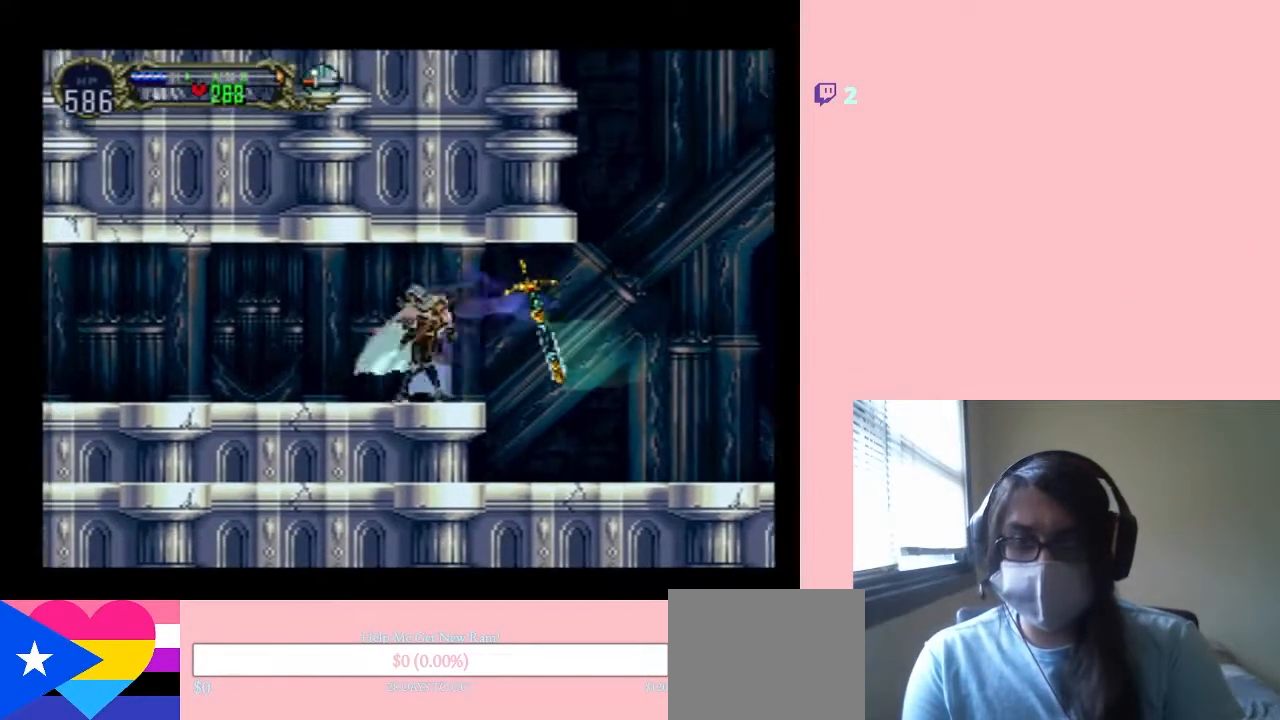
{"buttons": ["X"], "left_stick": "center", "right_stick": "center", "events": [[33, "DPAD_RIGHT", "up"], [350, "X", "up"], [467, "X", "down"]]}
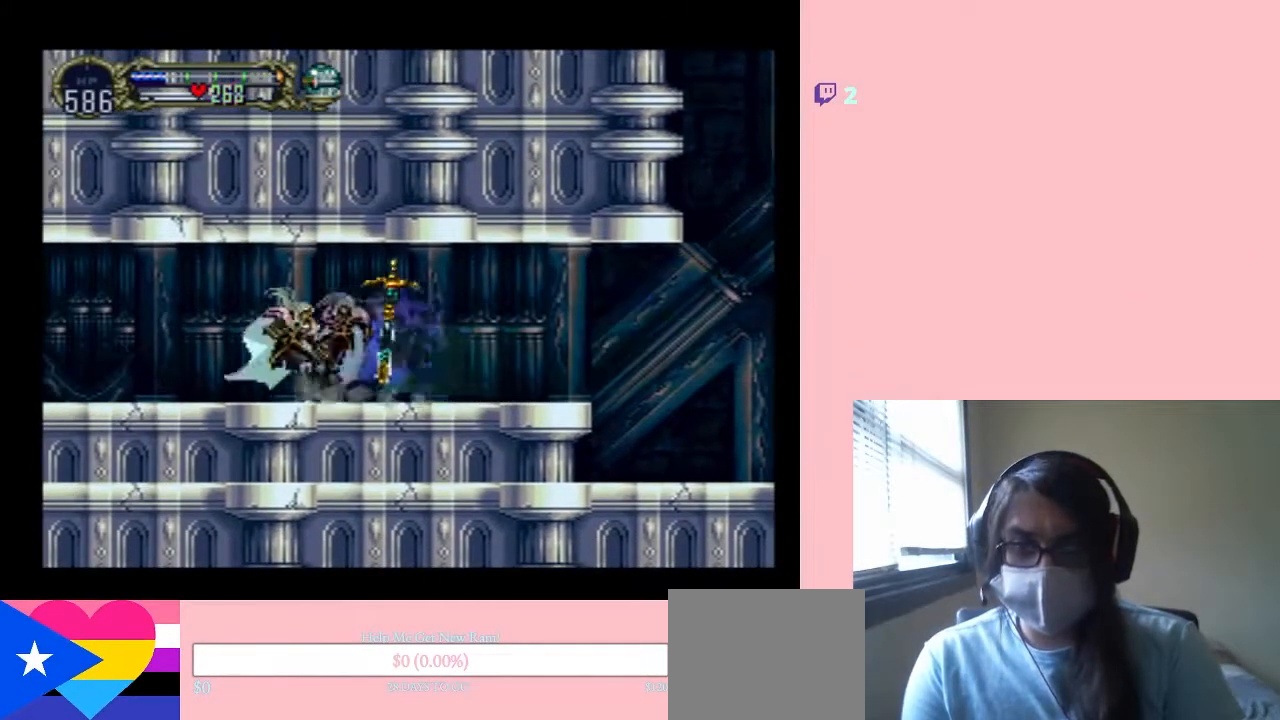
{"buttons": [], "left_stick": "center", "right_stick": "center", "events": [[100, "X", "up"], [267, "X", "down"], [383, "X", "up"]]}
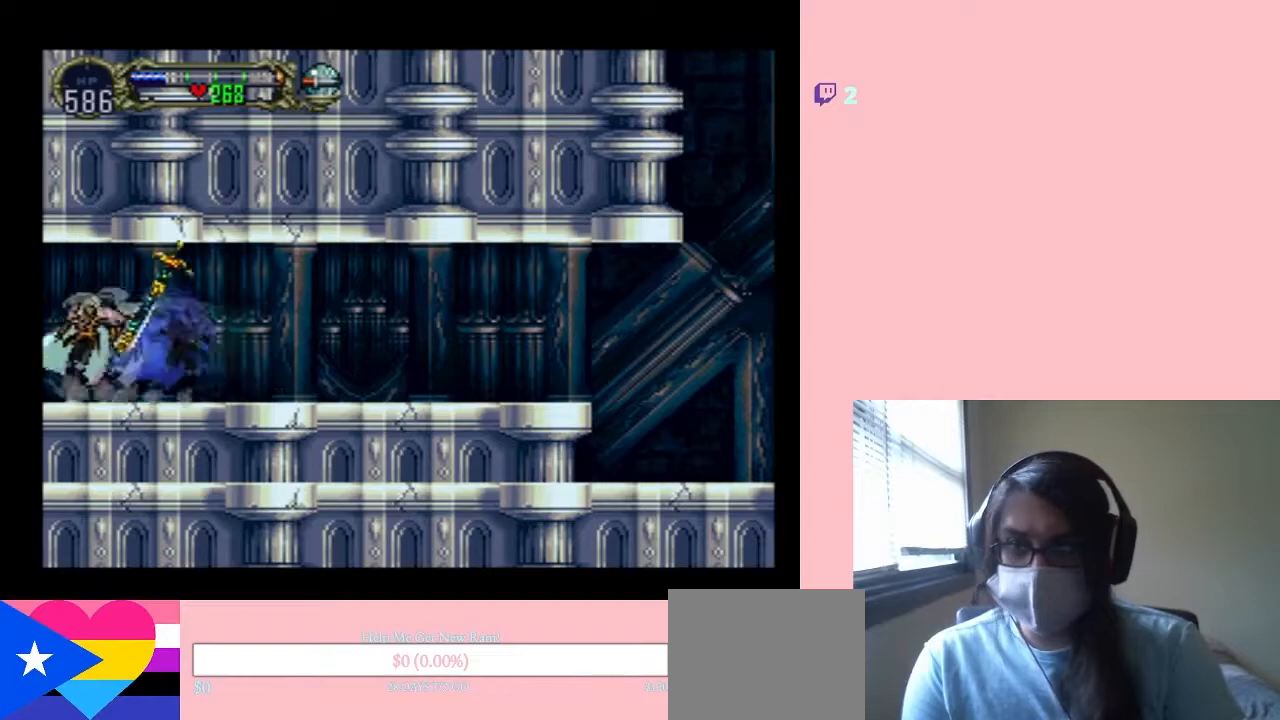
{"buttons": [], "left_stick": "center", "right_stick": "center", "events": [[17, "X", "down"], [100, "X", "up"], [283, "X", "down"], [400, "X", "up"]]}
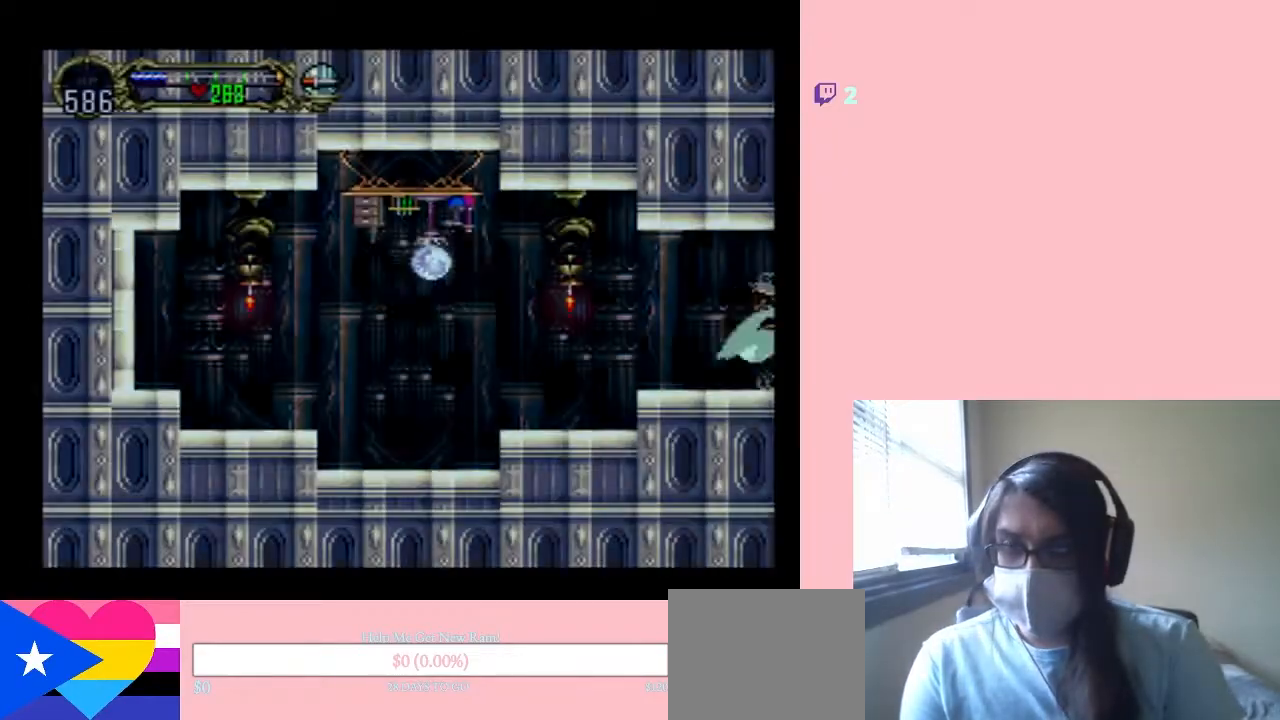
{"buttons": [], "left_stick": "center", "right_stick": "center", "events": [[33, "X", "down"], [350, "X", "up"]]}
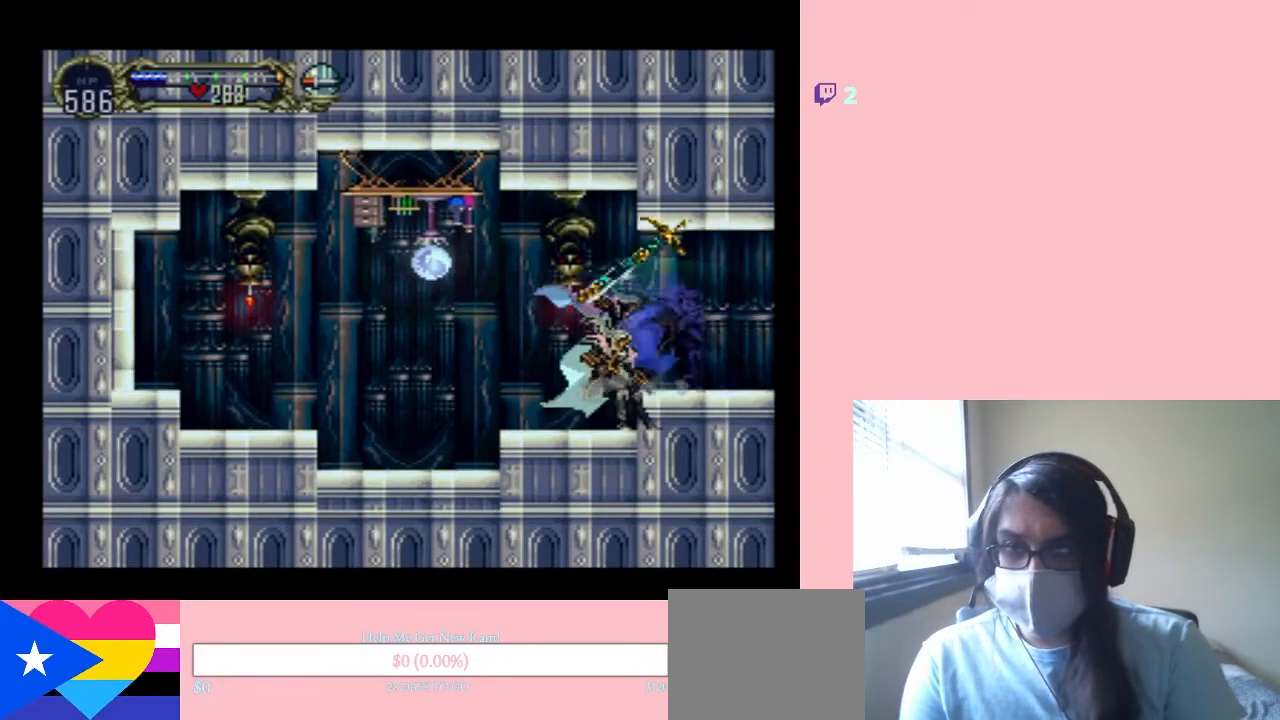
{"buttons": ["DPAD_LEFT"], "left_stick": "center", "right_stick": "center", "events": [[33, "DPAD_LEFT", "down"], [250, "B", "down"], [383, "B", "up"], [383, "Y", "down"], [467, "Y", "up"]]}
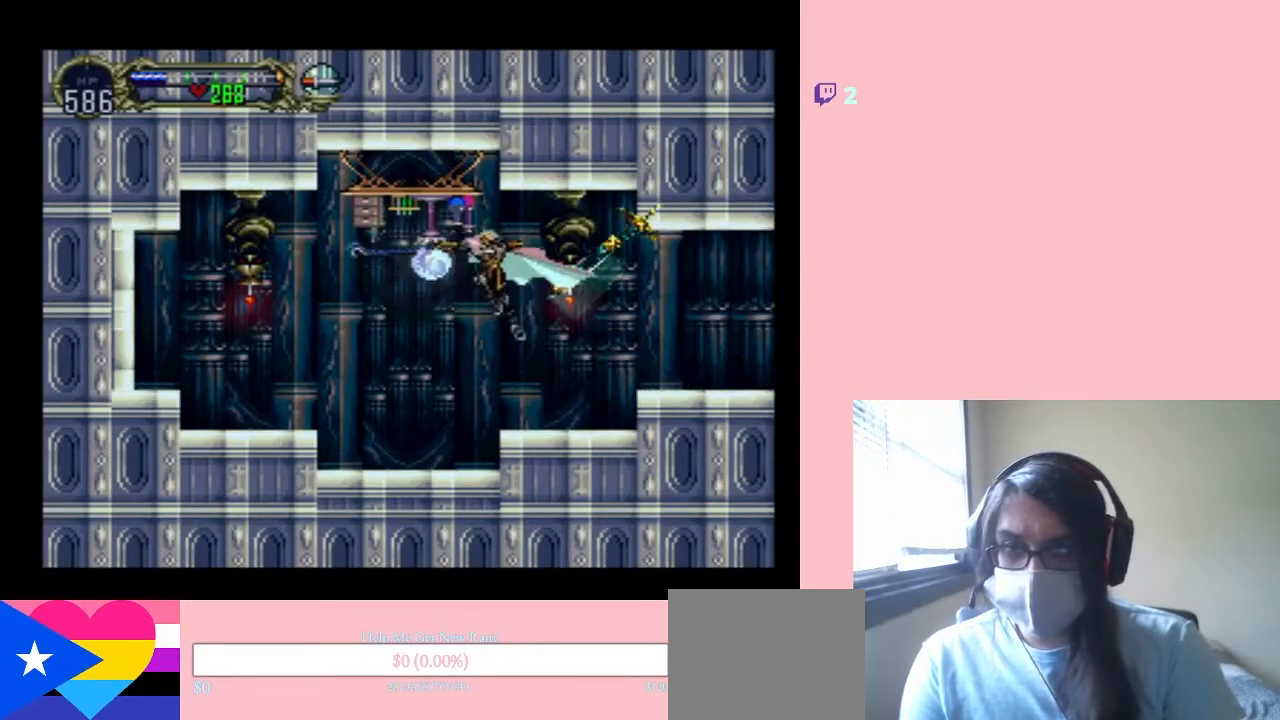
{"buttons": ["DPAD_LEFT"], "left_stick": "center", "right_stick": "center", "events": []}
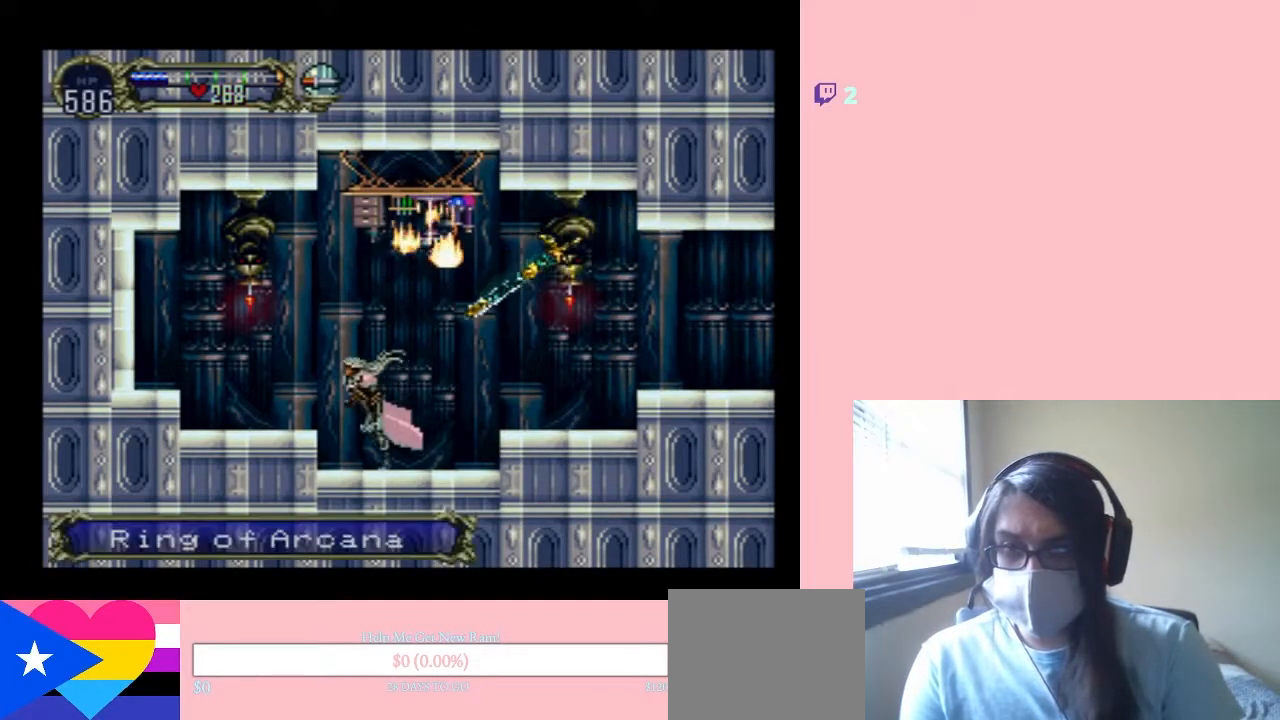
{"buttons": ["DPAD_LEFT"], "left_stick": "center", "right_stick": "center", "events": [[33, "B", "down"], [100, "Y", "down"], [167, "B", "up"], [167, "Y", "up"]]}
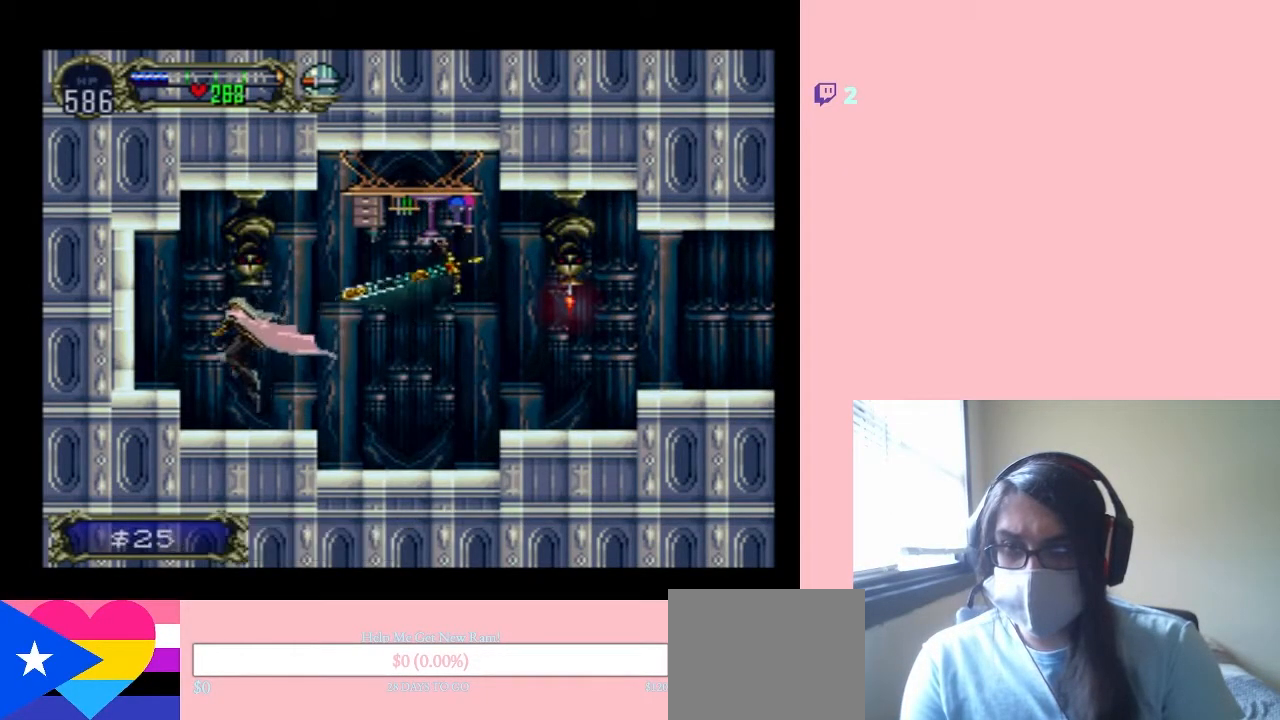
{"buttons": [], "left_stick": "center", "right_stick": "center", "events": [[83, "DPAD_LEFT", "up"], [383, "START", "down"], [500, "START", "up"]]}
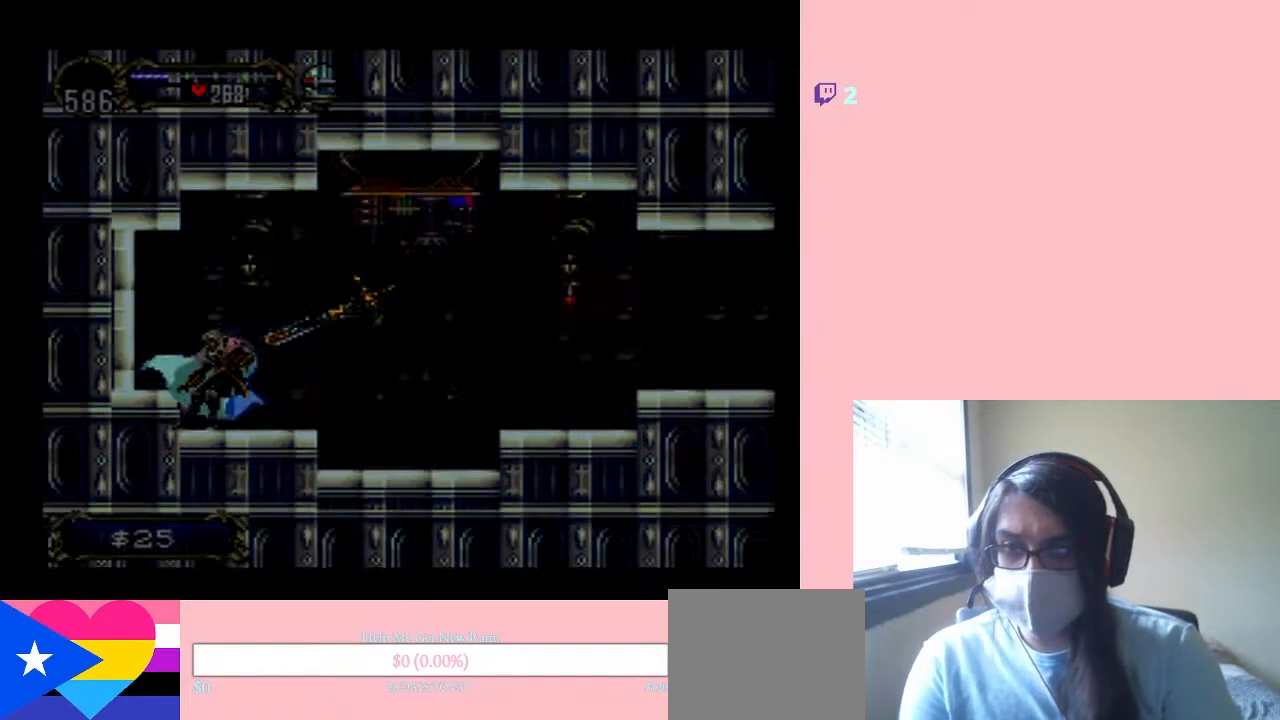
{"buttons": [], "left_stick": "center", "right_stick": "center", "events": []}
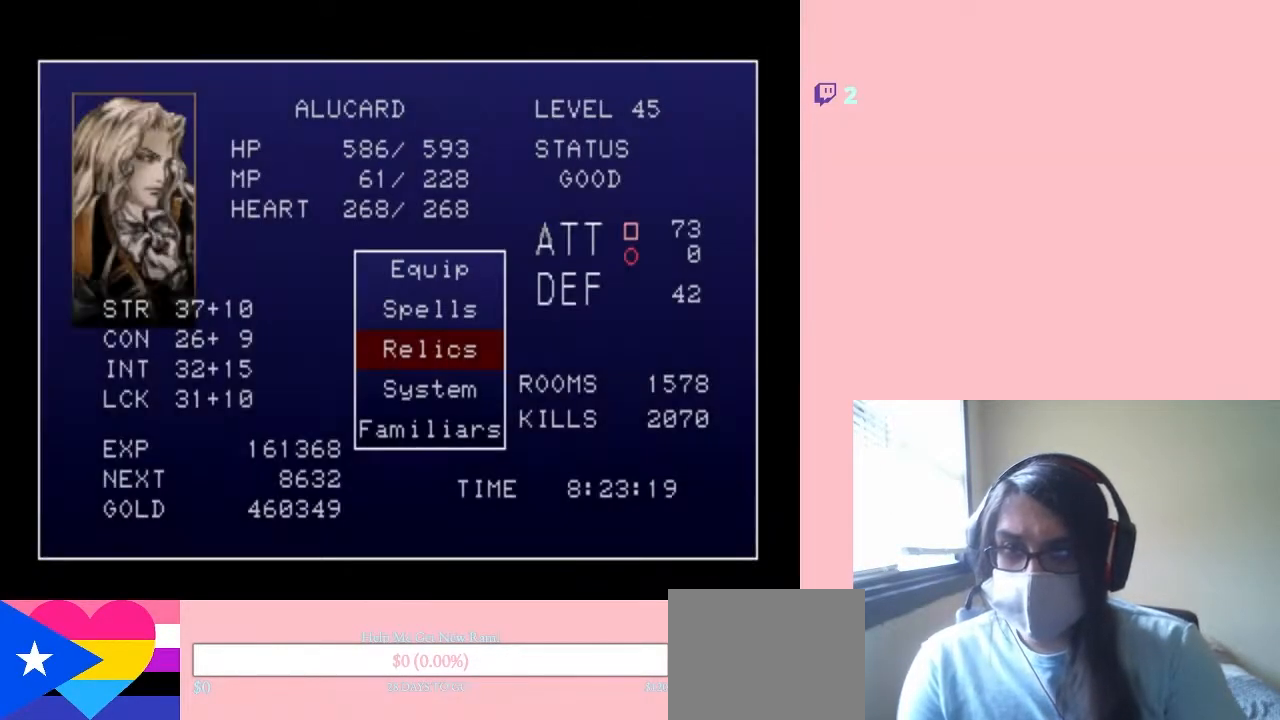
{"buttons": [], "left_stick": "center", "right_stick": "center", "events": [[133, "DPAD_UP", "down"], [233, "DPAD_UP", "up"], [283, "DPAD_UP", "down"], [383, "B", "down"], [417, "DPAD_UP", "up"], [483, "B", "up"]]}
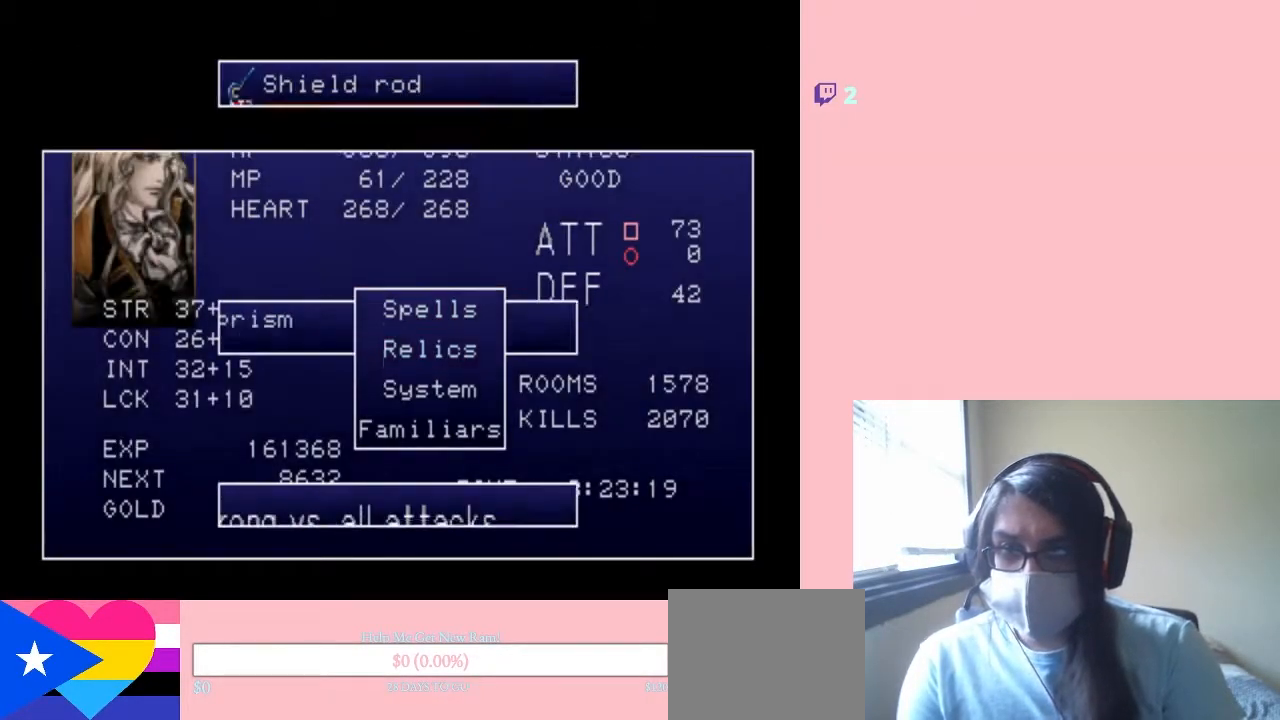
{"buttons": [], "left_stick": "center", "right_stick": "center", "events": [[250, "DPAD_UP", "down"], [350, "DPAD_UP", "up"]]}
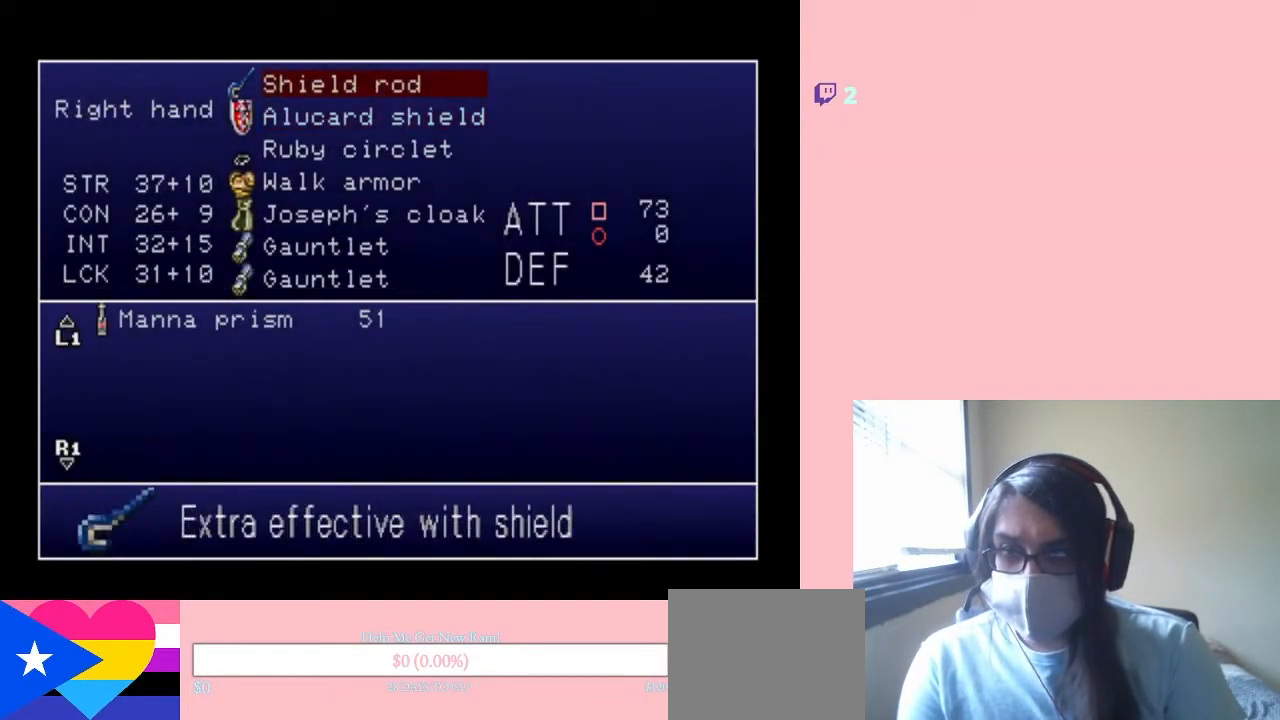
{"buttons": ["DPAD_DOWN"], "left_stick": "center", "right_stick": "center", "events": [[167, "DPAD_DOWN", "down"]]}
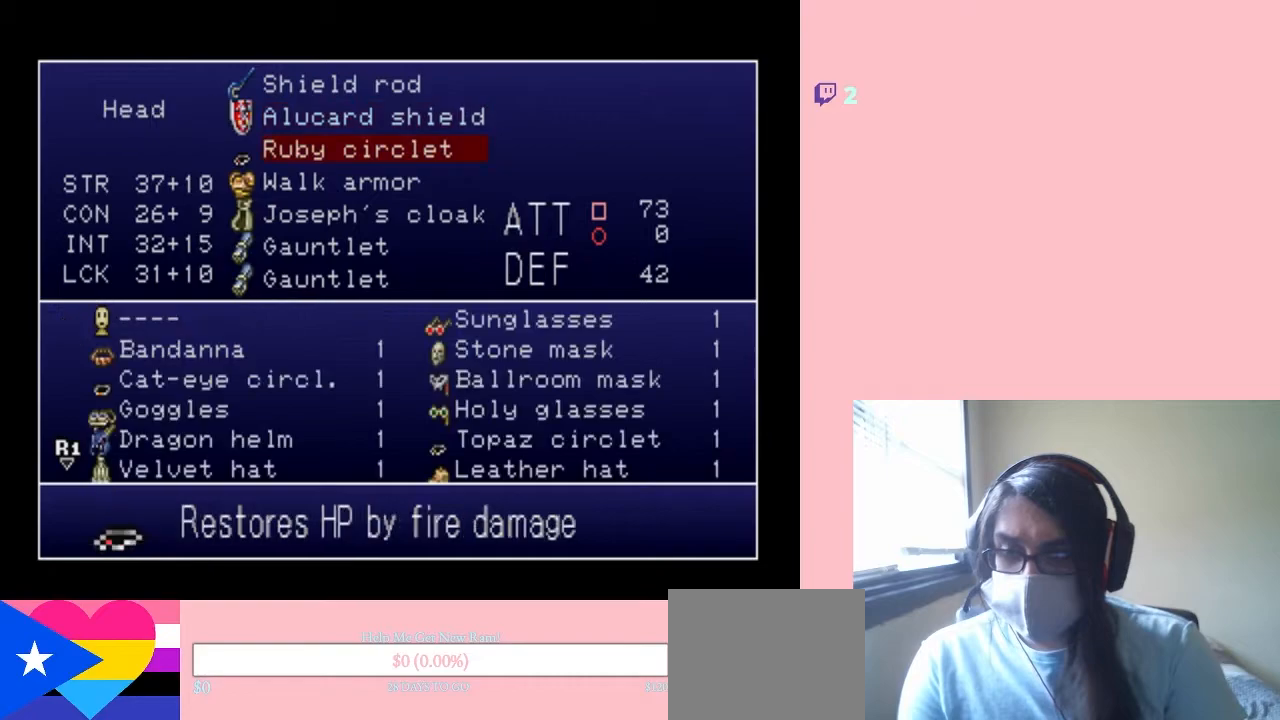
{"buttons": [], "left_stick": "center", "right_stick": "center", "events": [[367, "DPAD_DOWN", "up"]]}
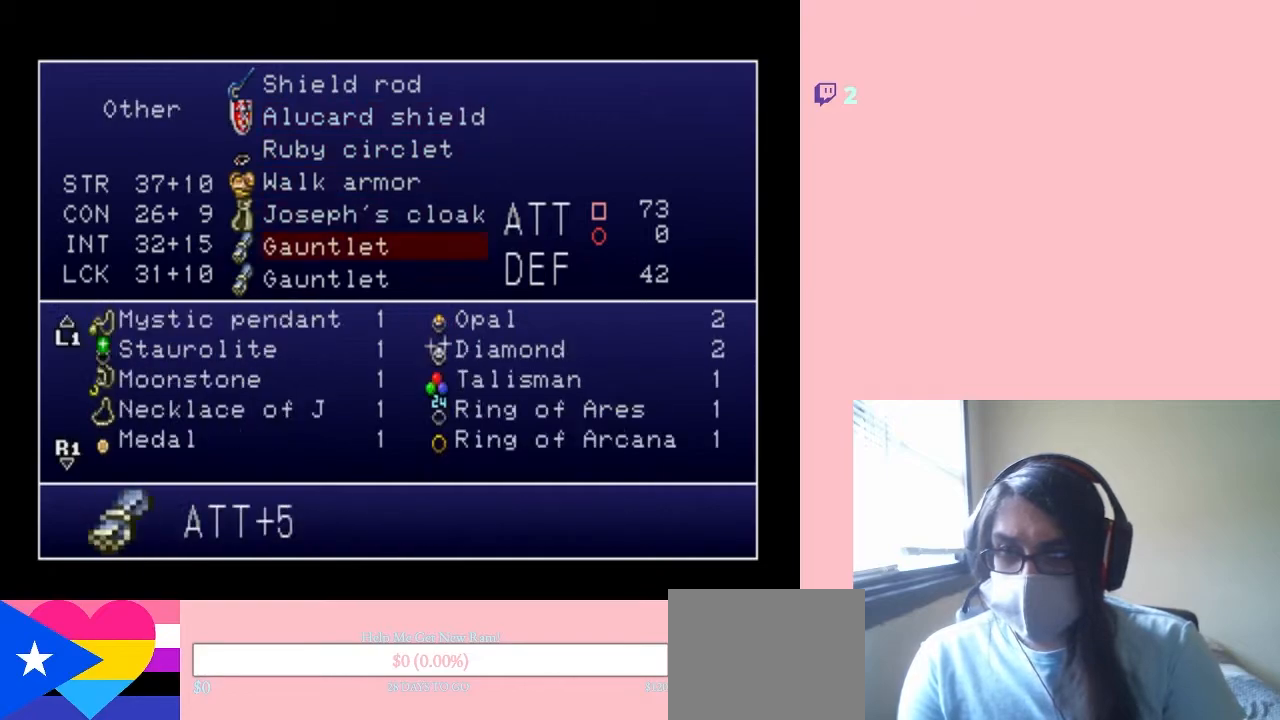
{"buttons": [], "left_stick": "center", "right_stick": "center", "events": [[167, "B", "down"], [233, "B", "up"], [317, "DPAD_DOWN", "down"], [450, "DPAD_DOWN", "up"]]}